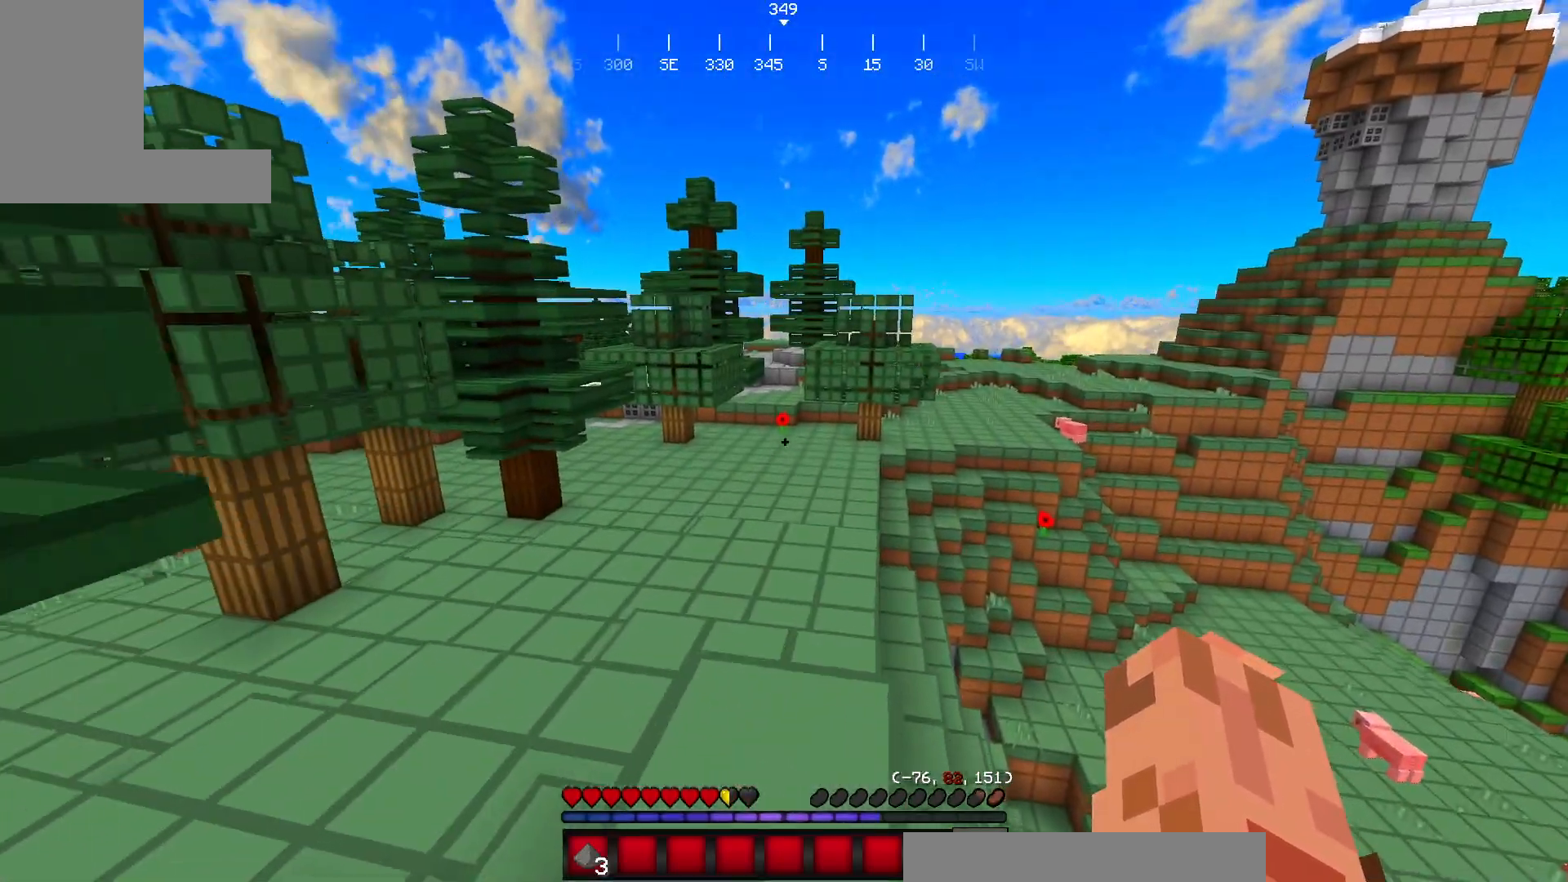
Gameplay with keyboard and mouse; each line is a JSON object with the keys and mouse buttons held at the frame after it. "events" lists presses ("down") and releases ("up") of "a", "d", "s", "w", "mouse_left" and "mouse_right" between this image and that frame as [ms after this image, input, new state], when the widget could be followed in between. "mouse_left", "mouse_right" = the "left", "right" buttons of the "mouse" list. No other keys are recorded. Fast repeated clicks can show as one long hold. Mouse movement is not recorded.
{"keys": ["w"], "mouse": [], "events": [[17, "a", "down"], [284, "a", "up"]]}
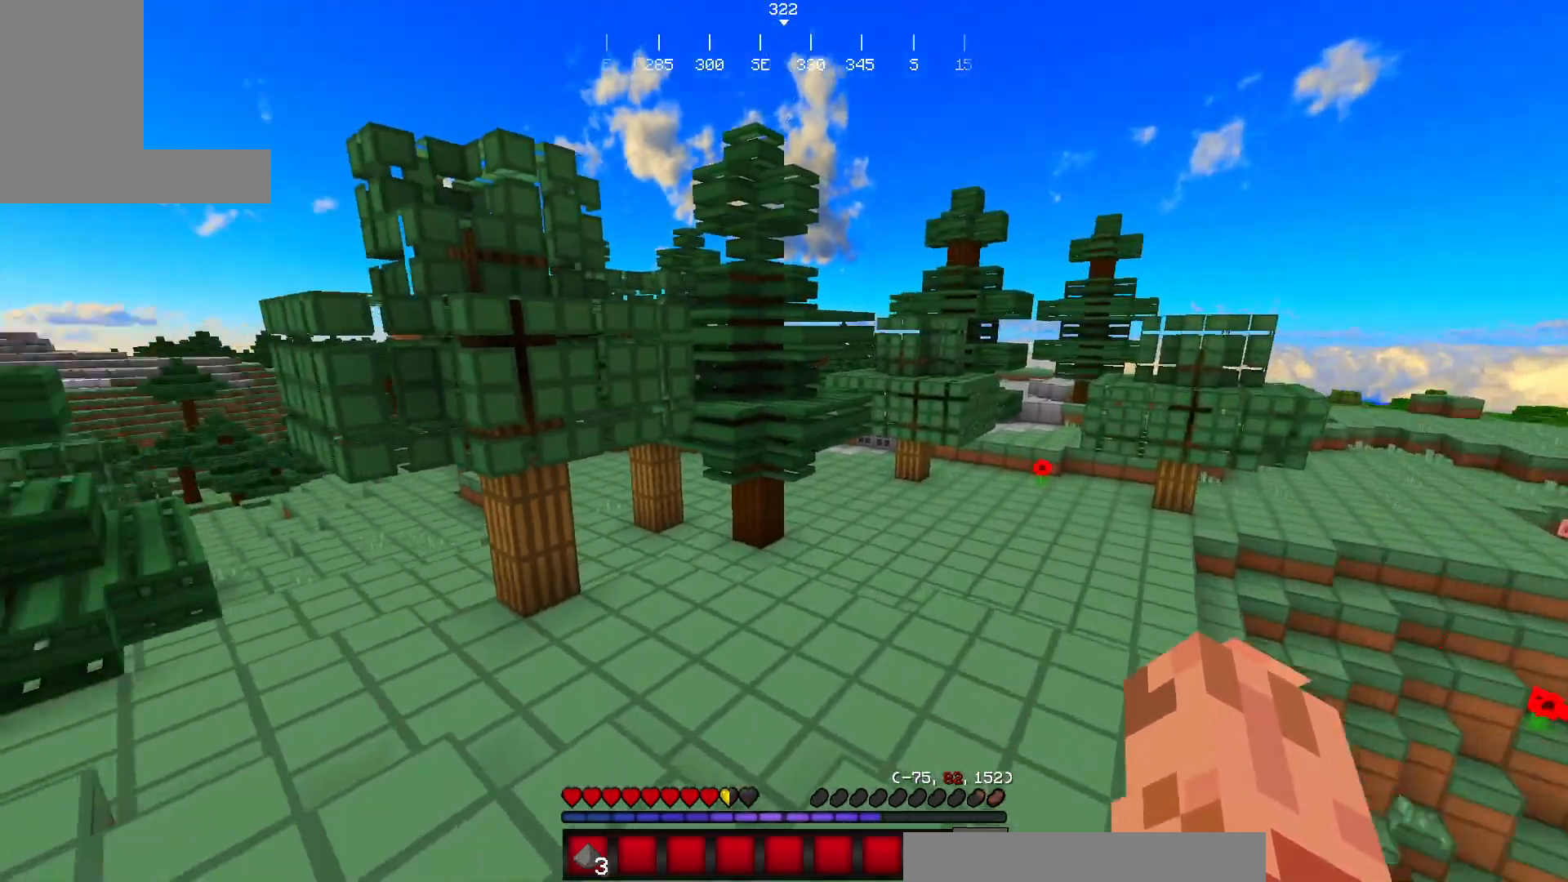
{"keys": ["w"], "mouse": [], "events": []}
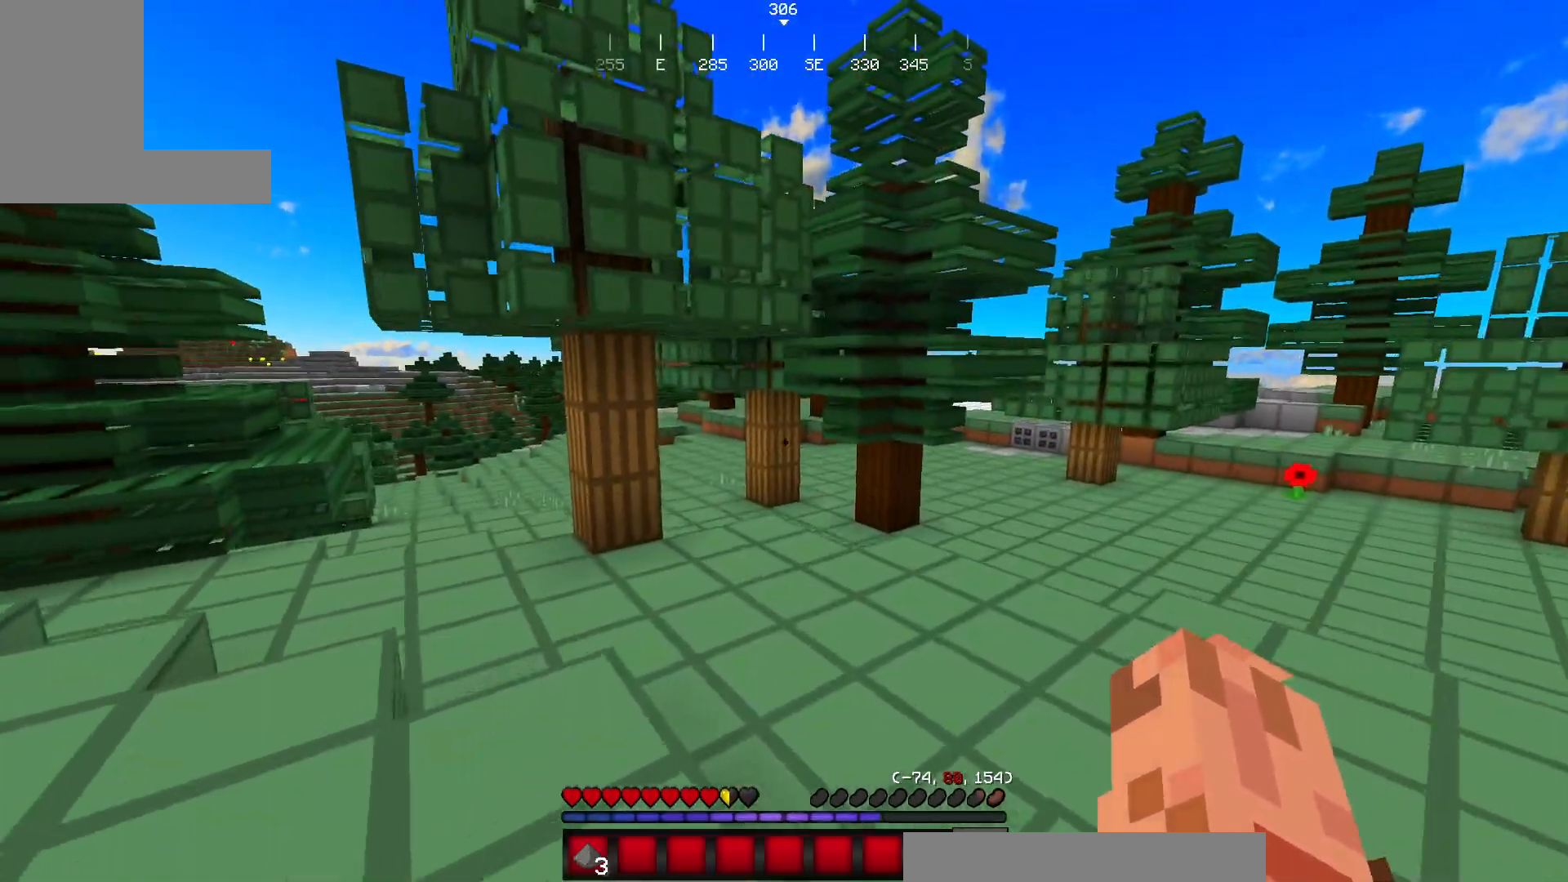
{"keys": ["w"], "mouse": [], "events": []}
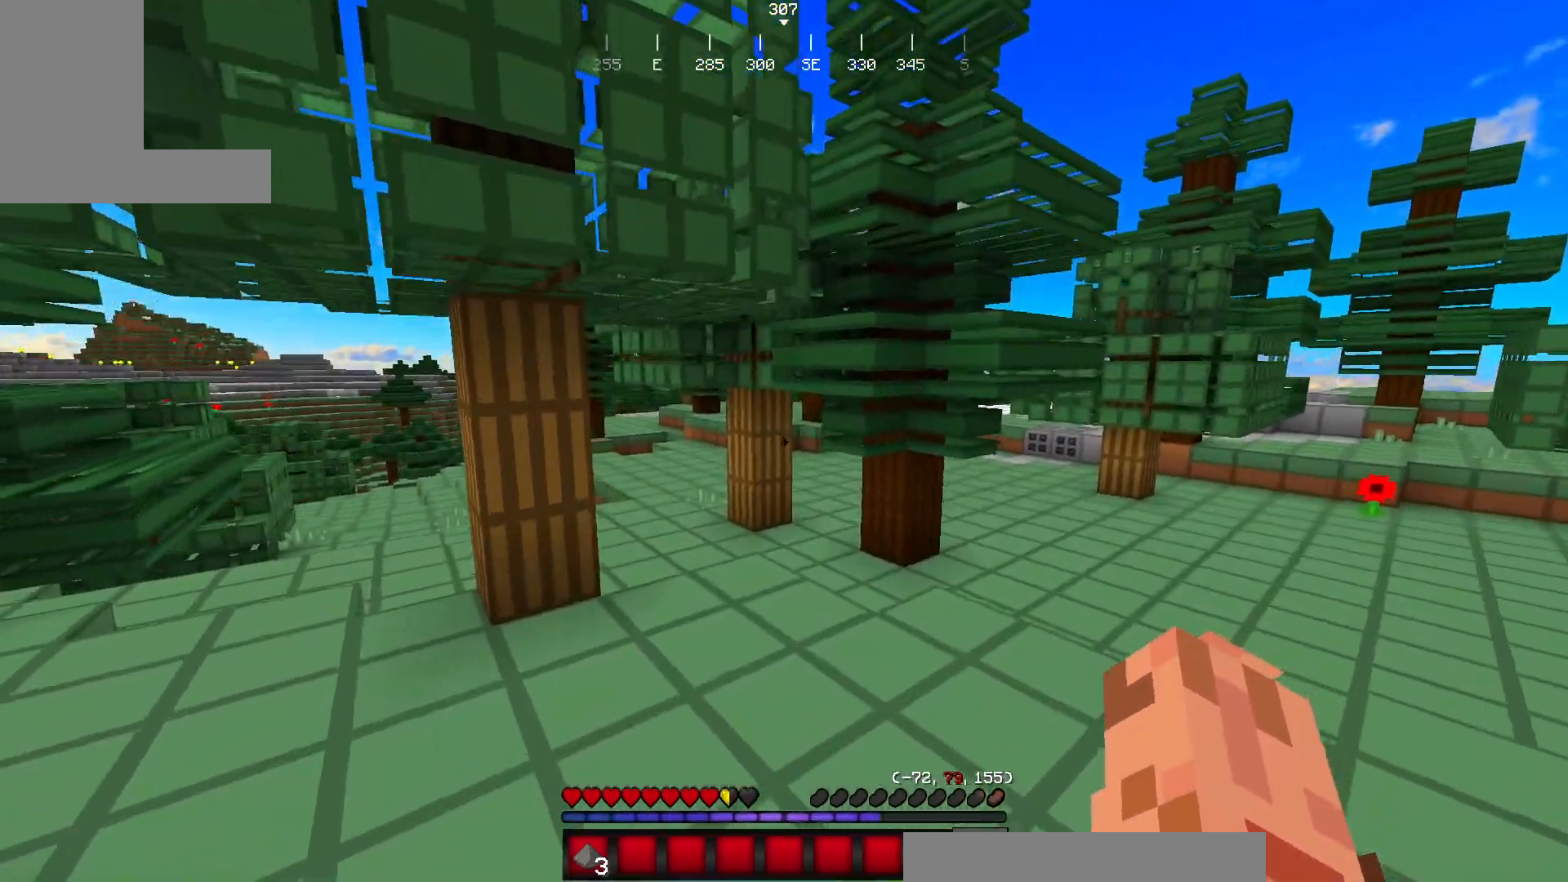
{"keys": ["w"], "mouse": [], "events": []}
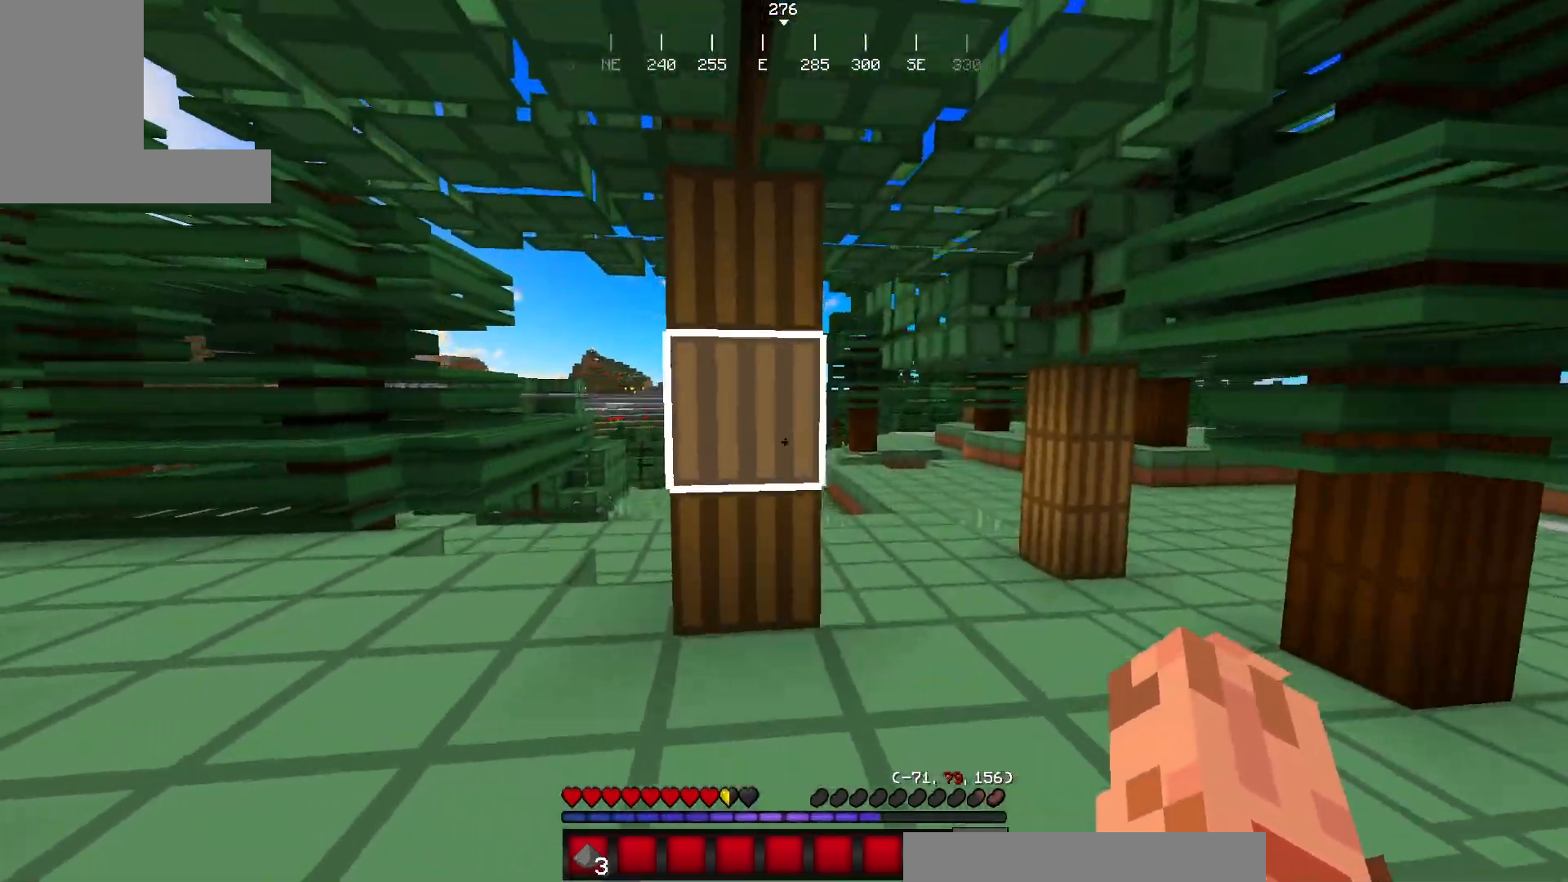
{"keys": ["d", "w"], "mouse": [], "events": [[100, "d", "down"]]}
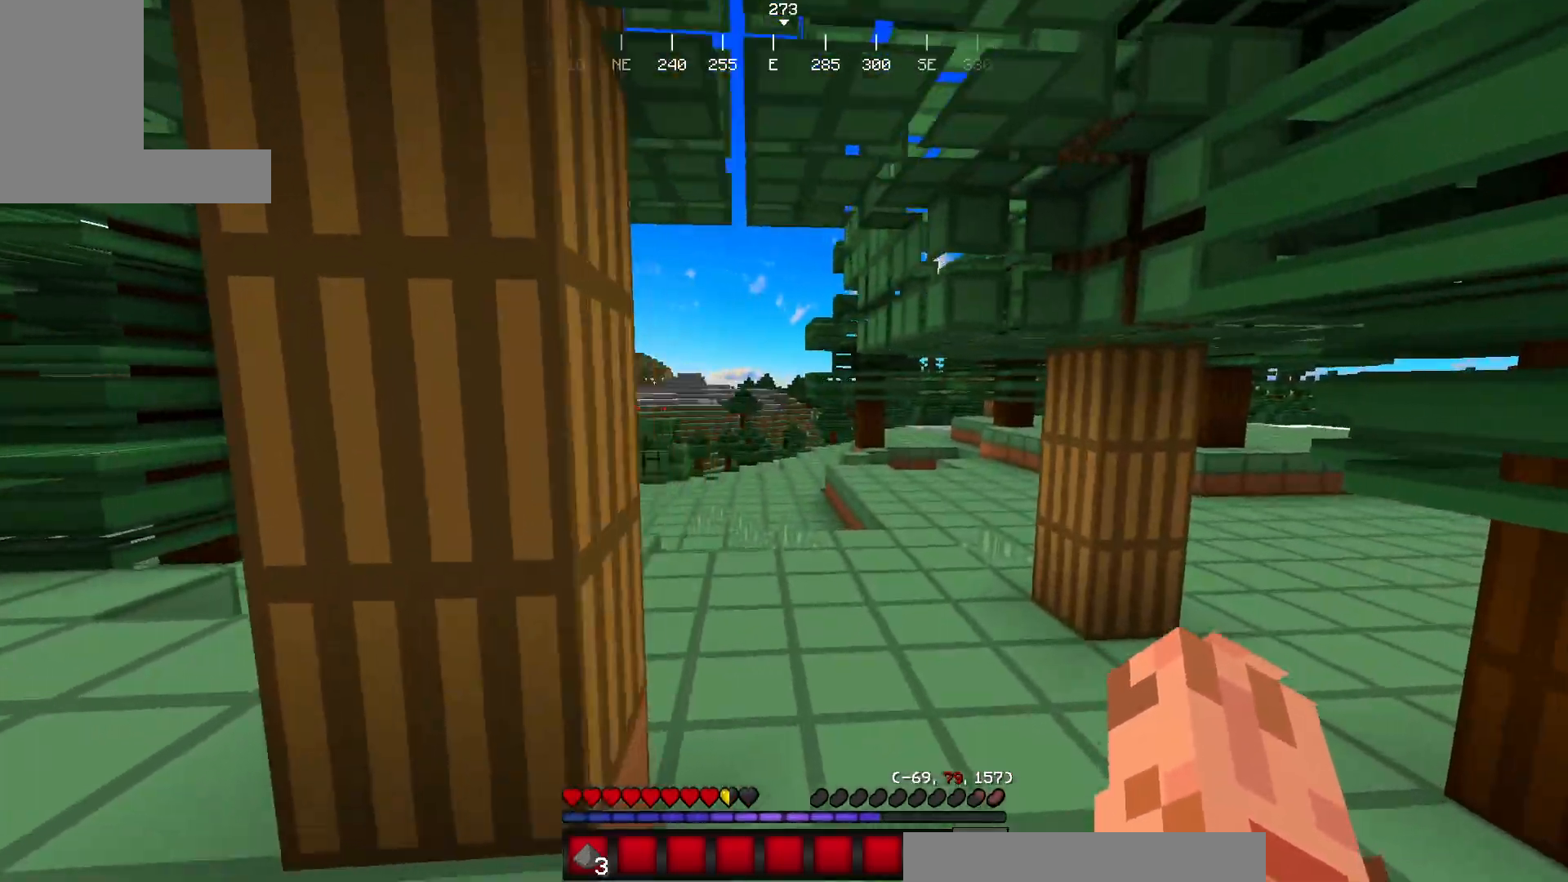
{"keys": ["w"], "mouse": [], "events": [[83, "d", "up"]]}
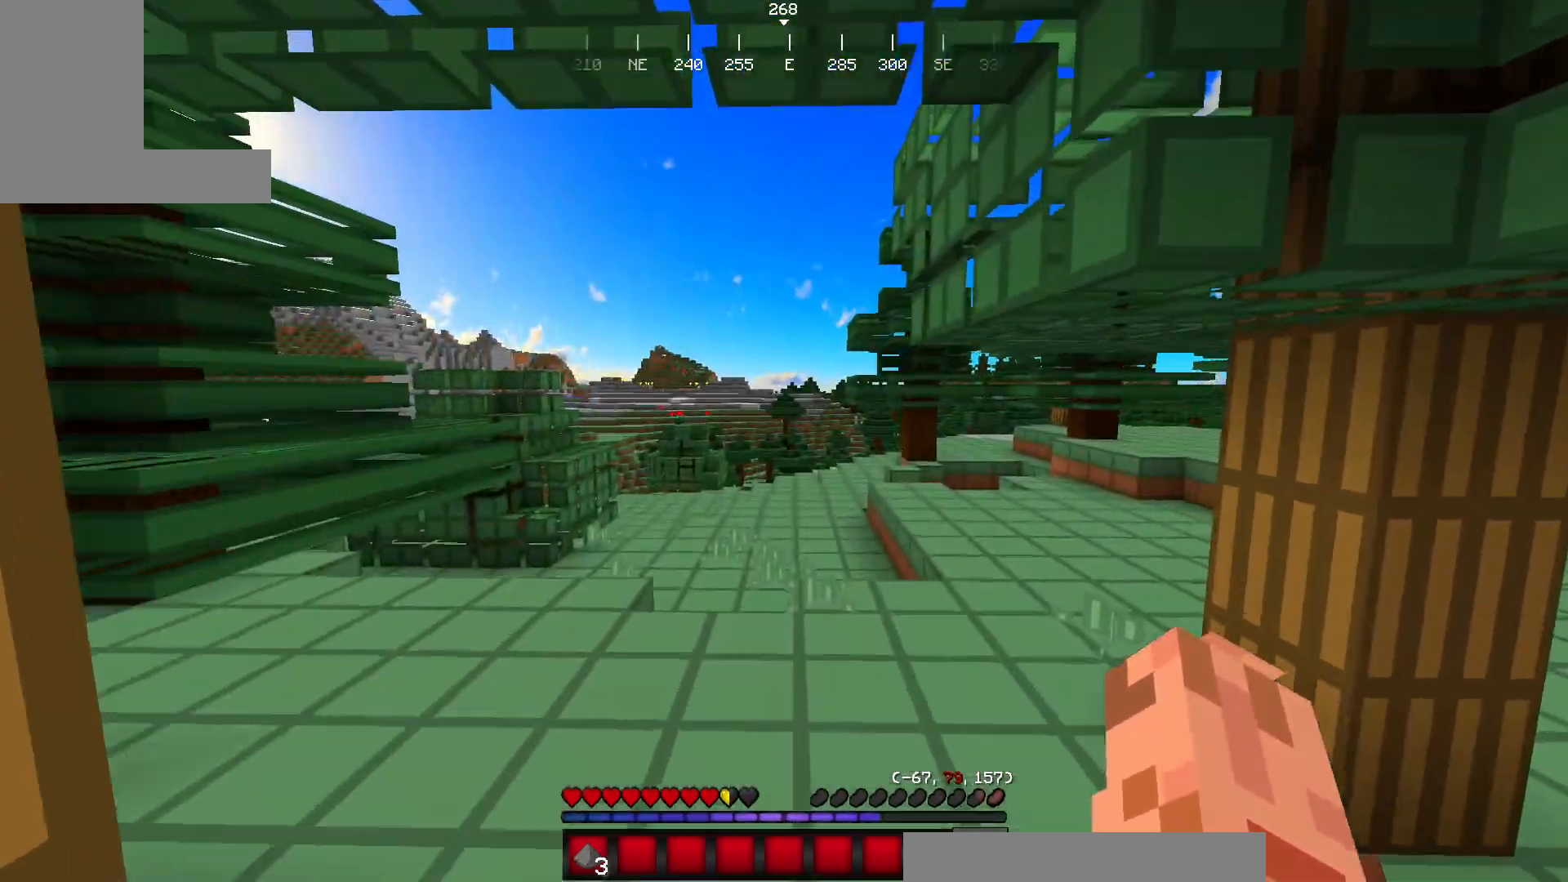
{"keys": ["w"], "mouse": [], "events": [[234, "d", "down"], [367, "d", "up"]]}
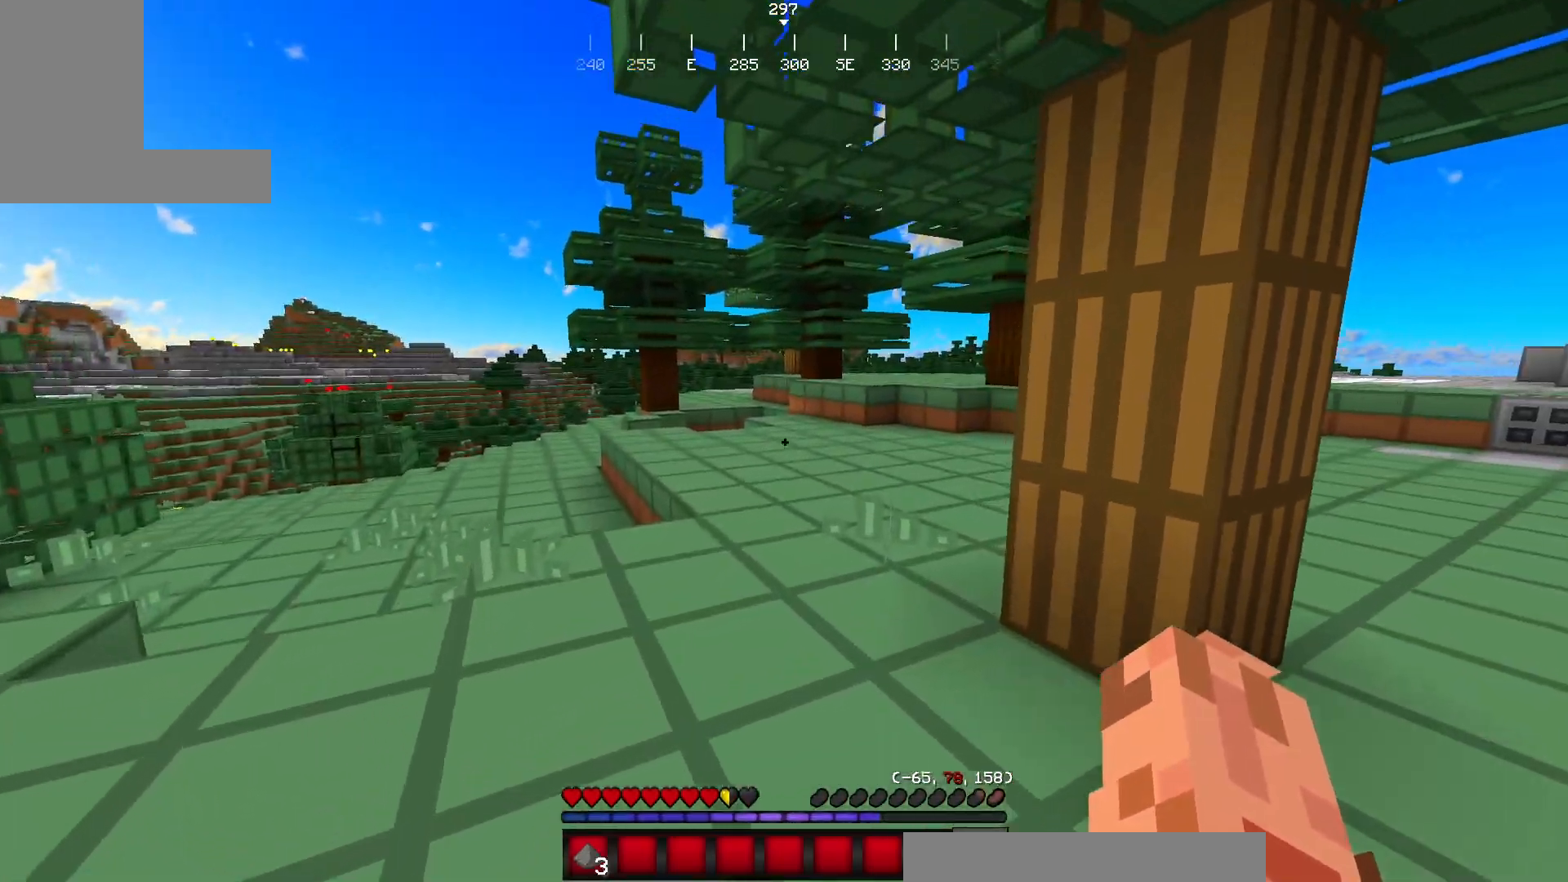
{"keys": ["w"], "mouse": [], "events": []}
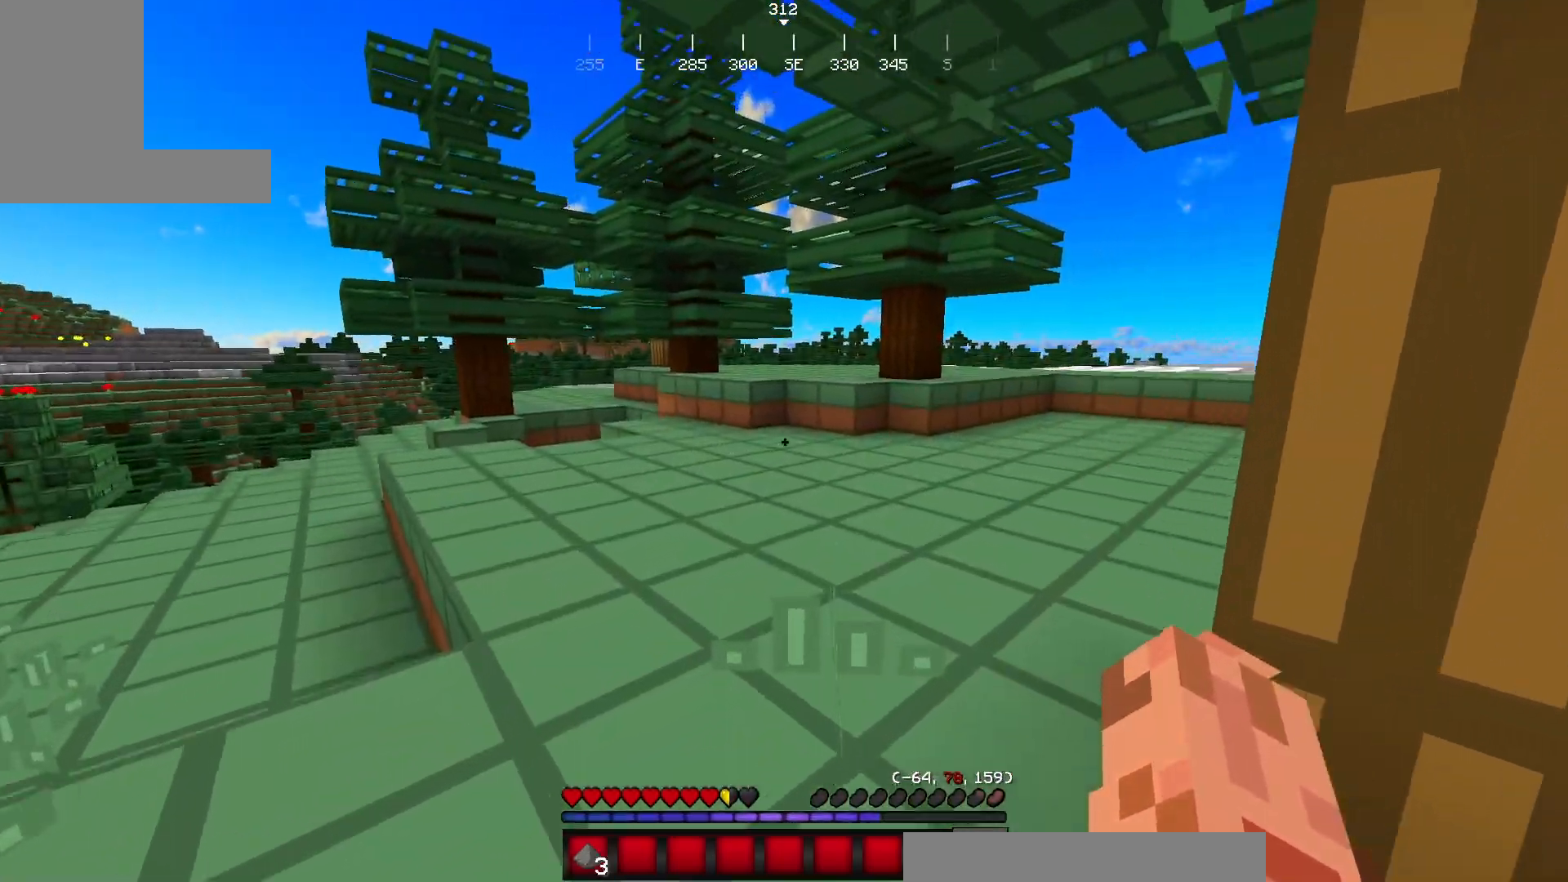
{"keys": ["w"], "mouse": [], "events": []}
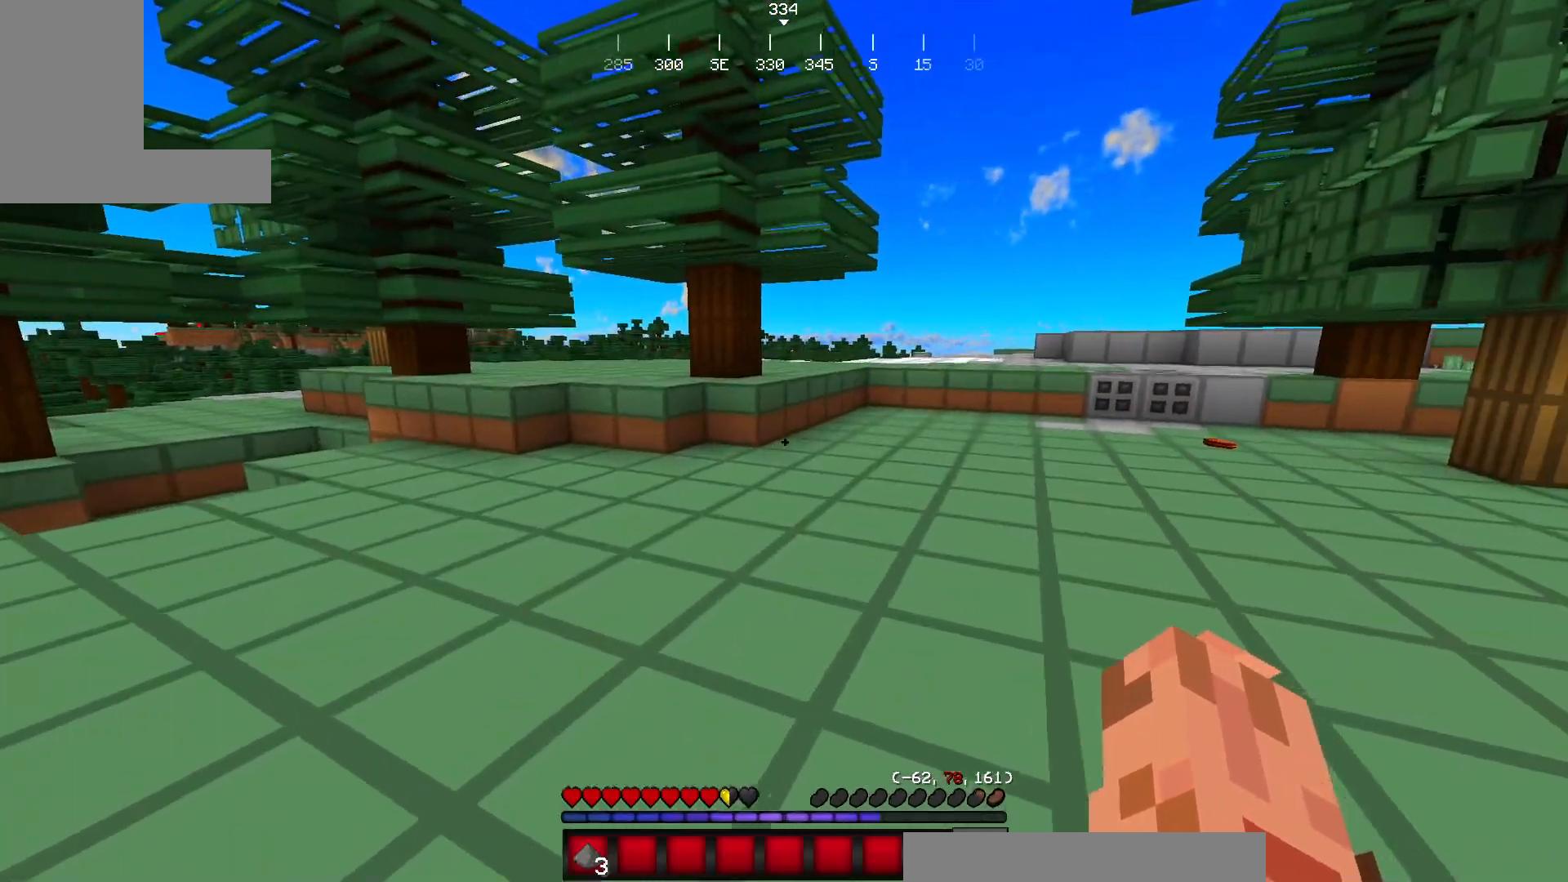
{"keys": ["w"], "mouse": [], "events": []}
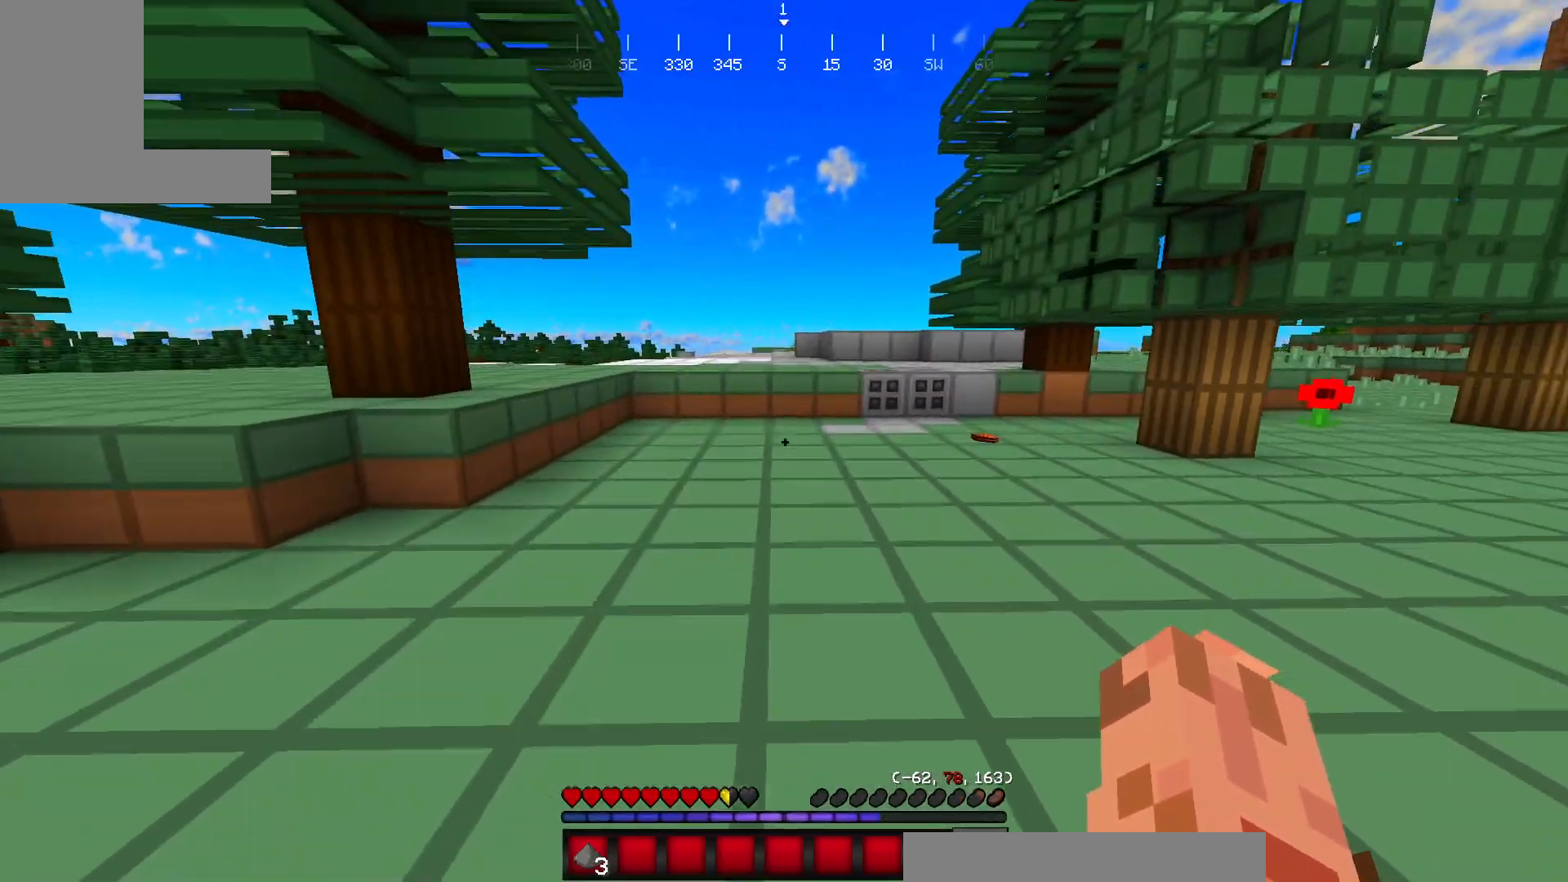
{"keys": ["w"], "mouse": [], "events": []}
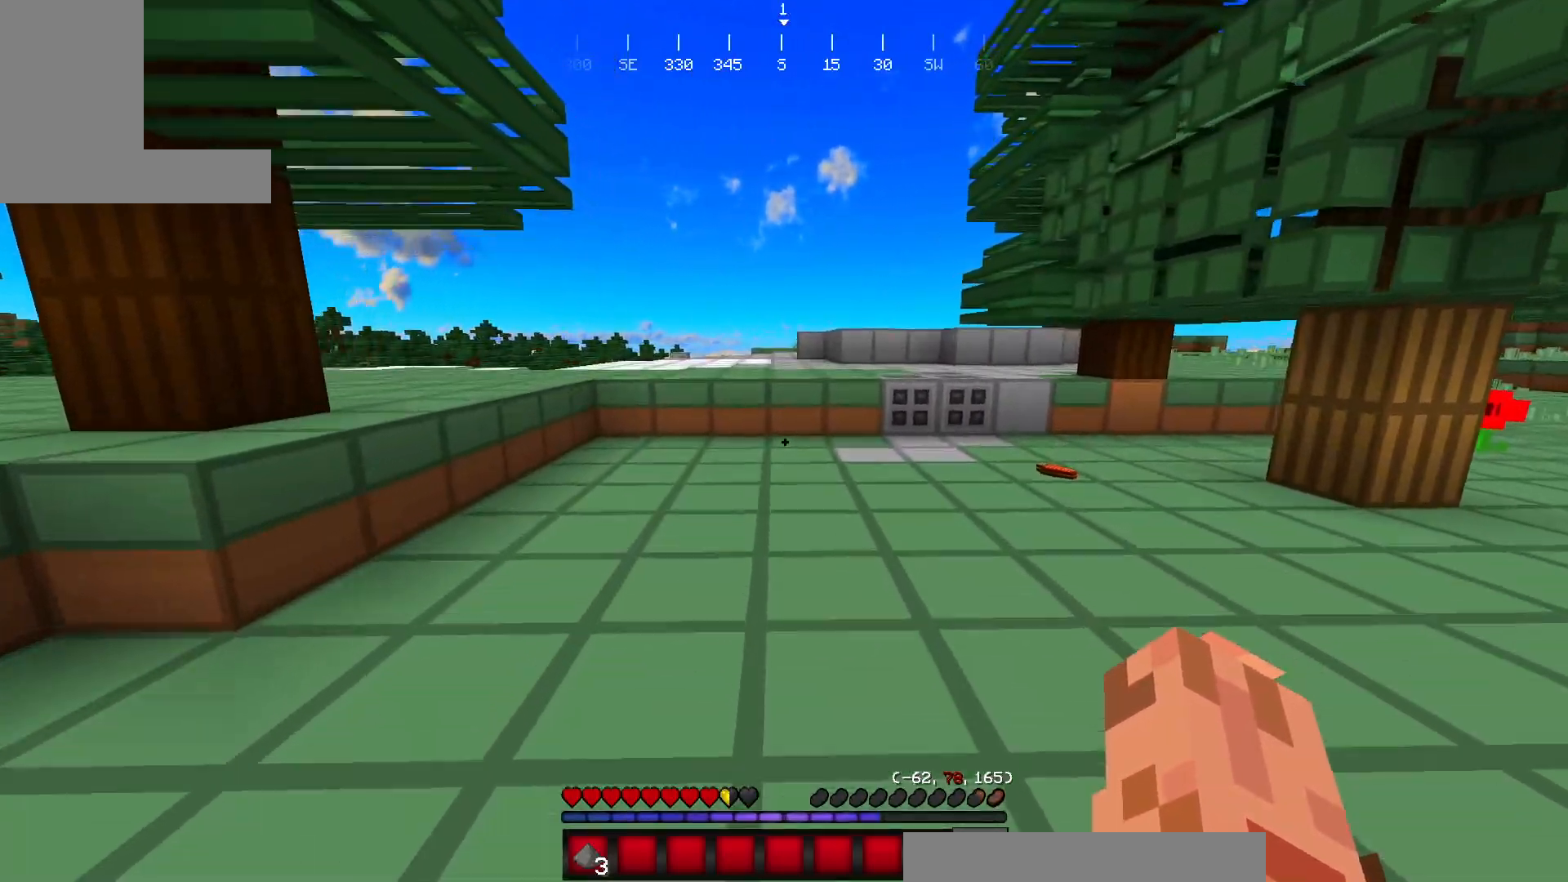
{"keys": ["a", "w"], "mouse": [], "events": [[150, "a", "down"]]}
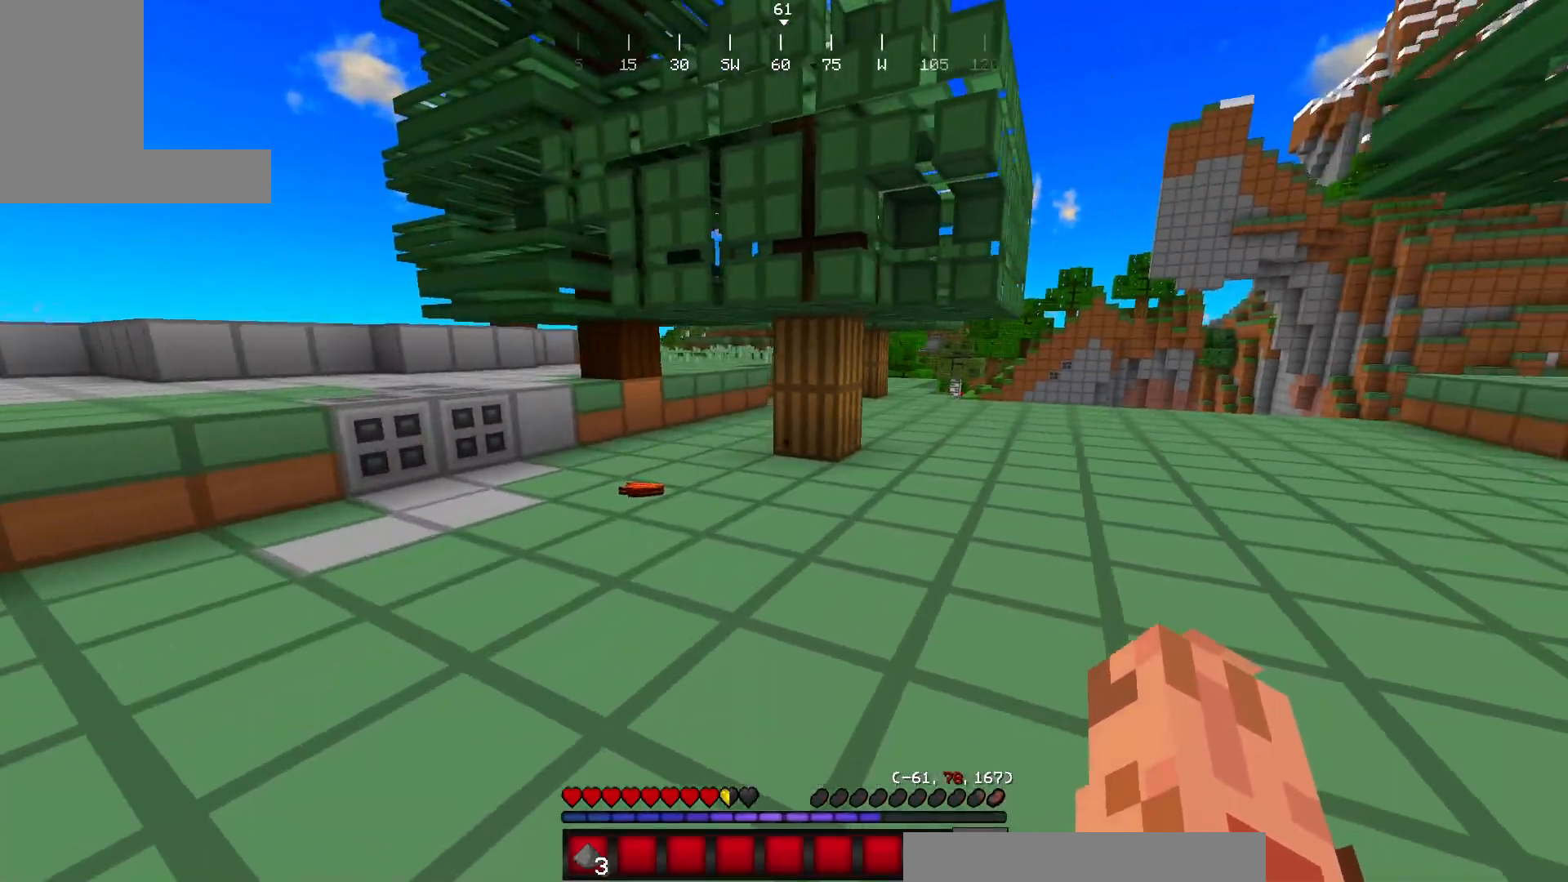
{"keys": ["w"], "mouse": [], "events": [[50, "a", "up"]]}
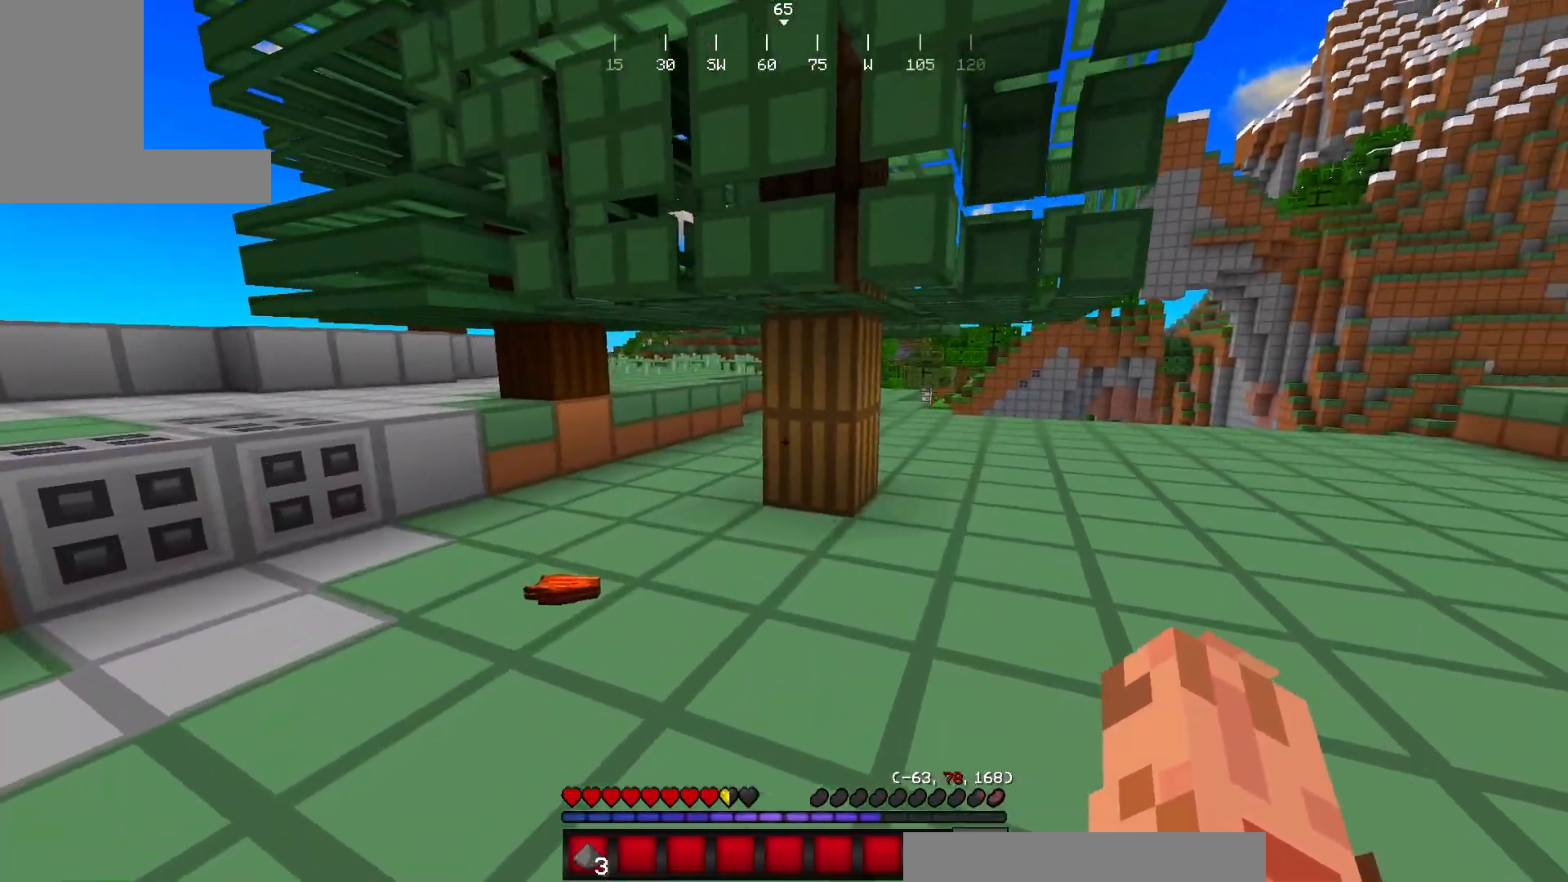
{"keys": ["w"], "mouse": [], "events": [[133, "w", "up"], [200, "w", "down"]]}
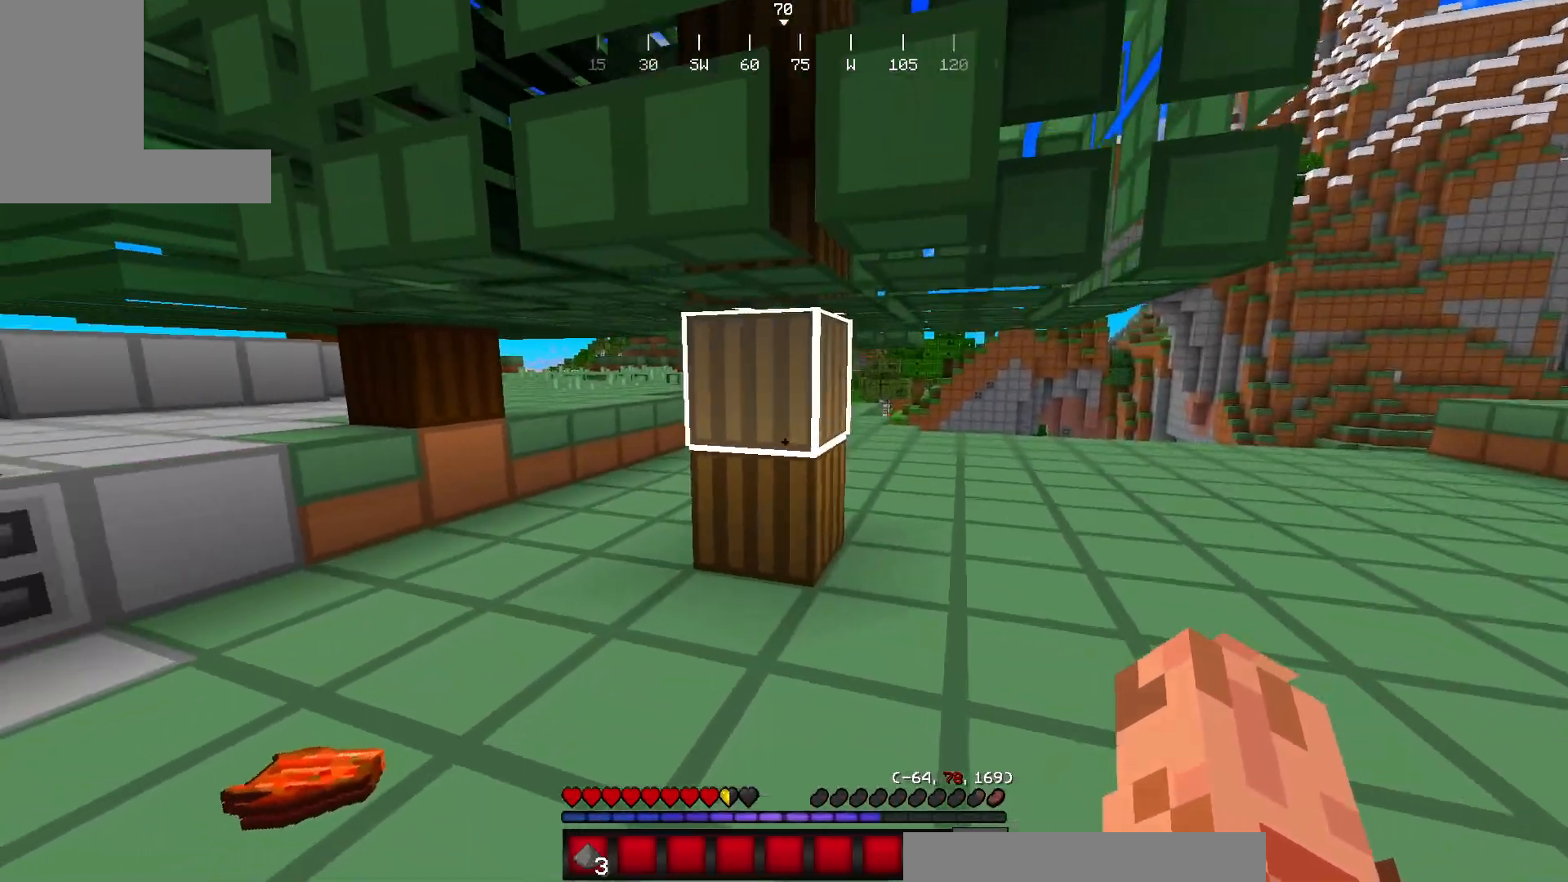
{"keys": ["a", "w"], "mouse": [], "events": [[217, "a", "down"]]}
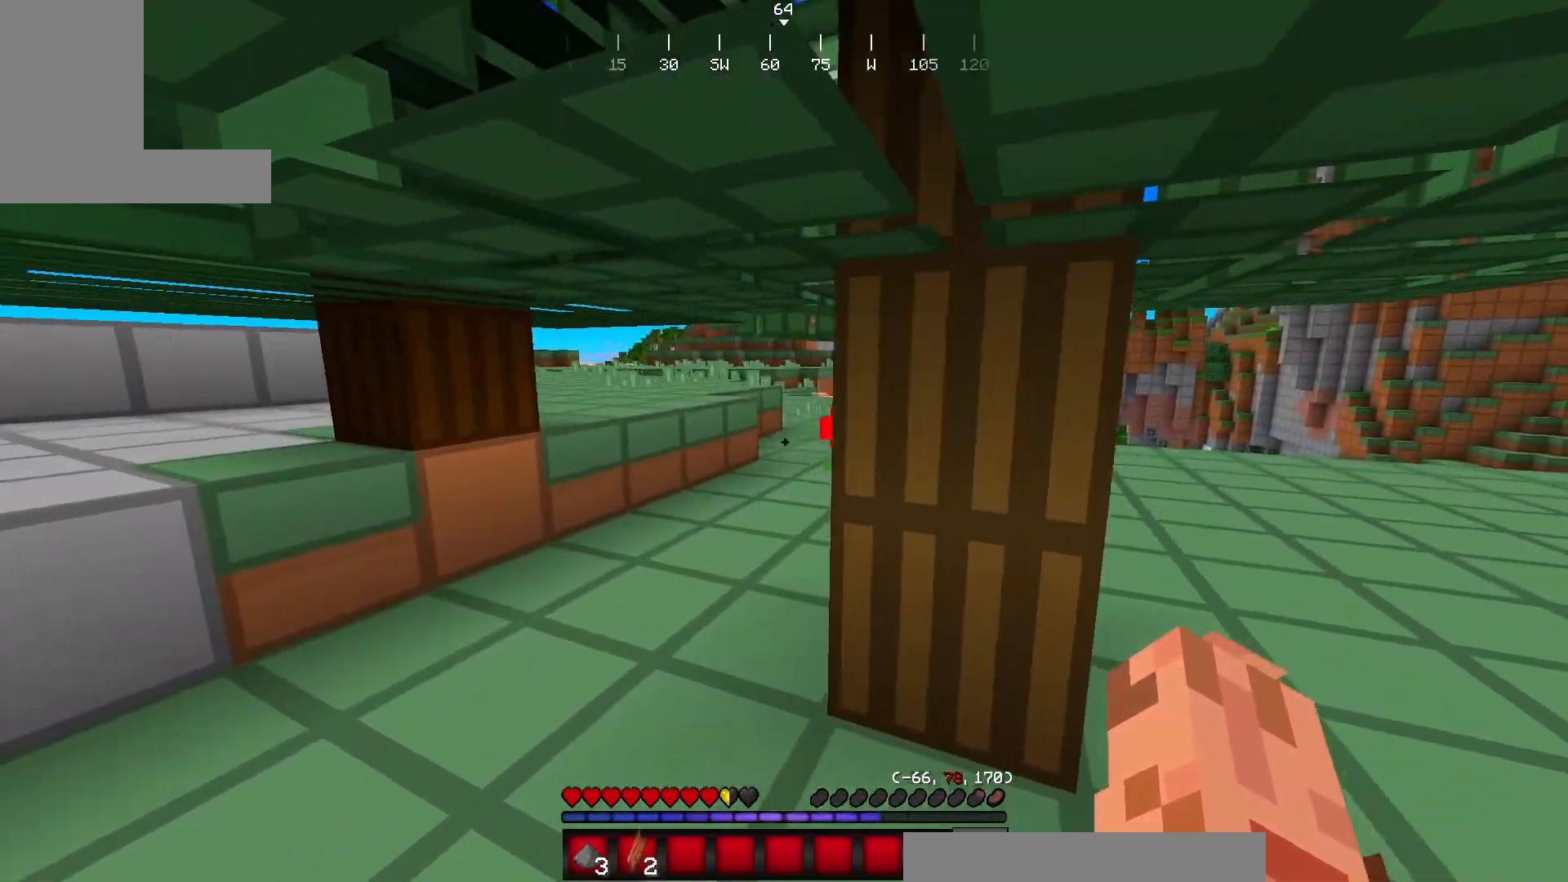
{"keys": [], "mouse": [], "events": [[317, "a", "up"], [484, "w", "up"]]}
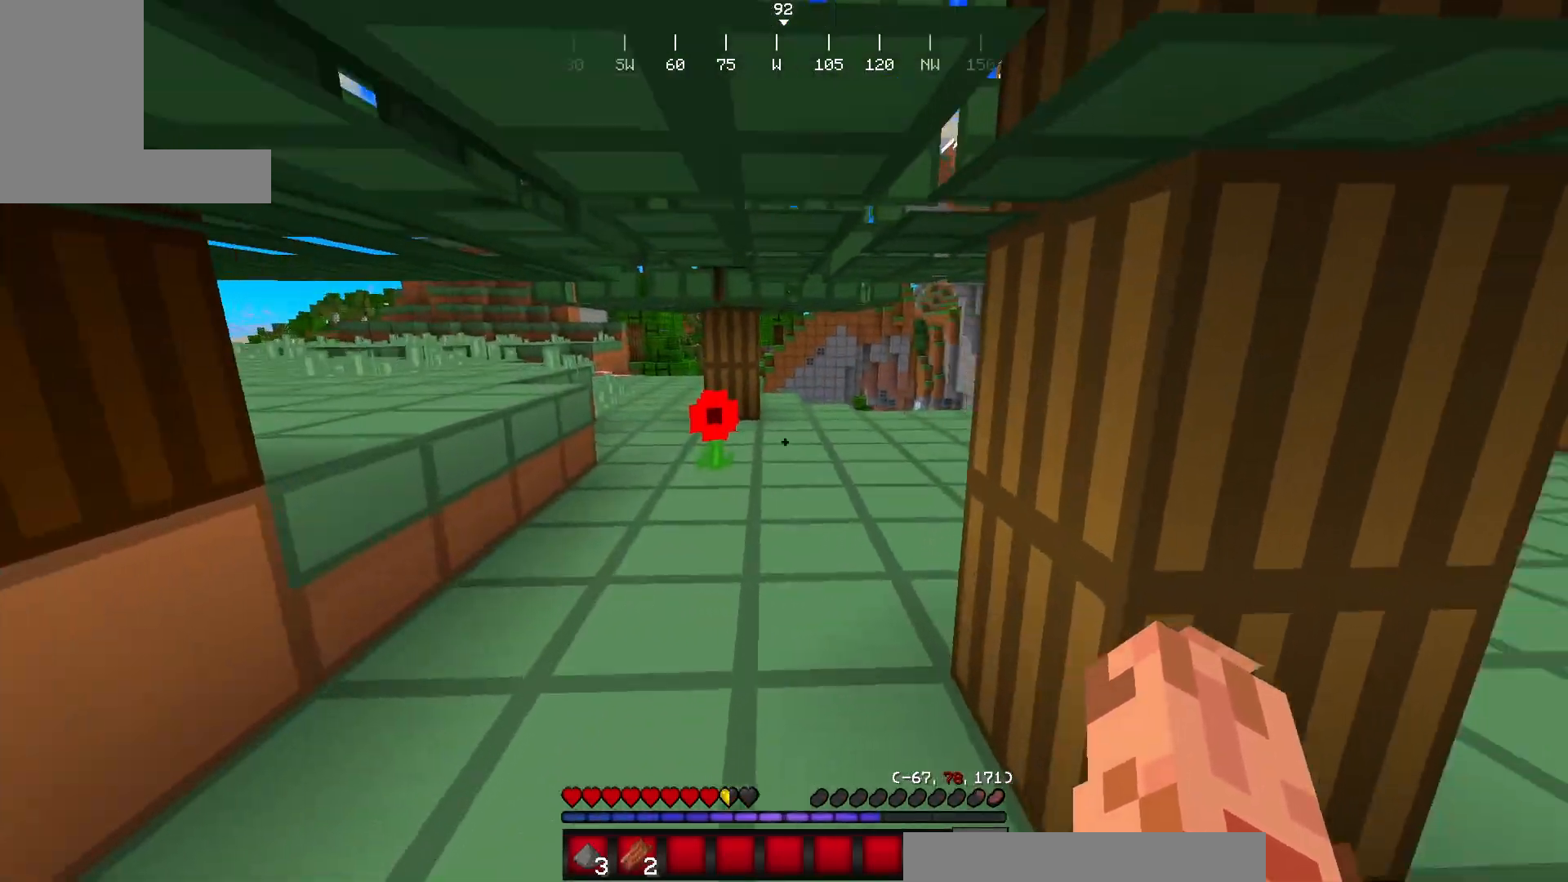
{"keys": ["d", "s"], "mouse": [], "events": [[217, "s", "down"], [367, "d", "down"]]}
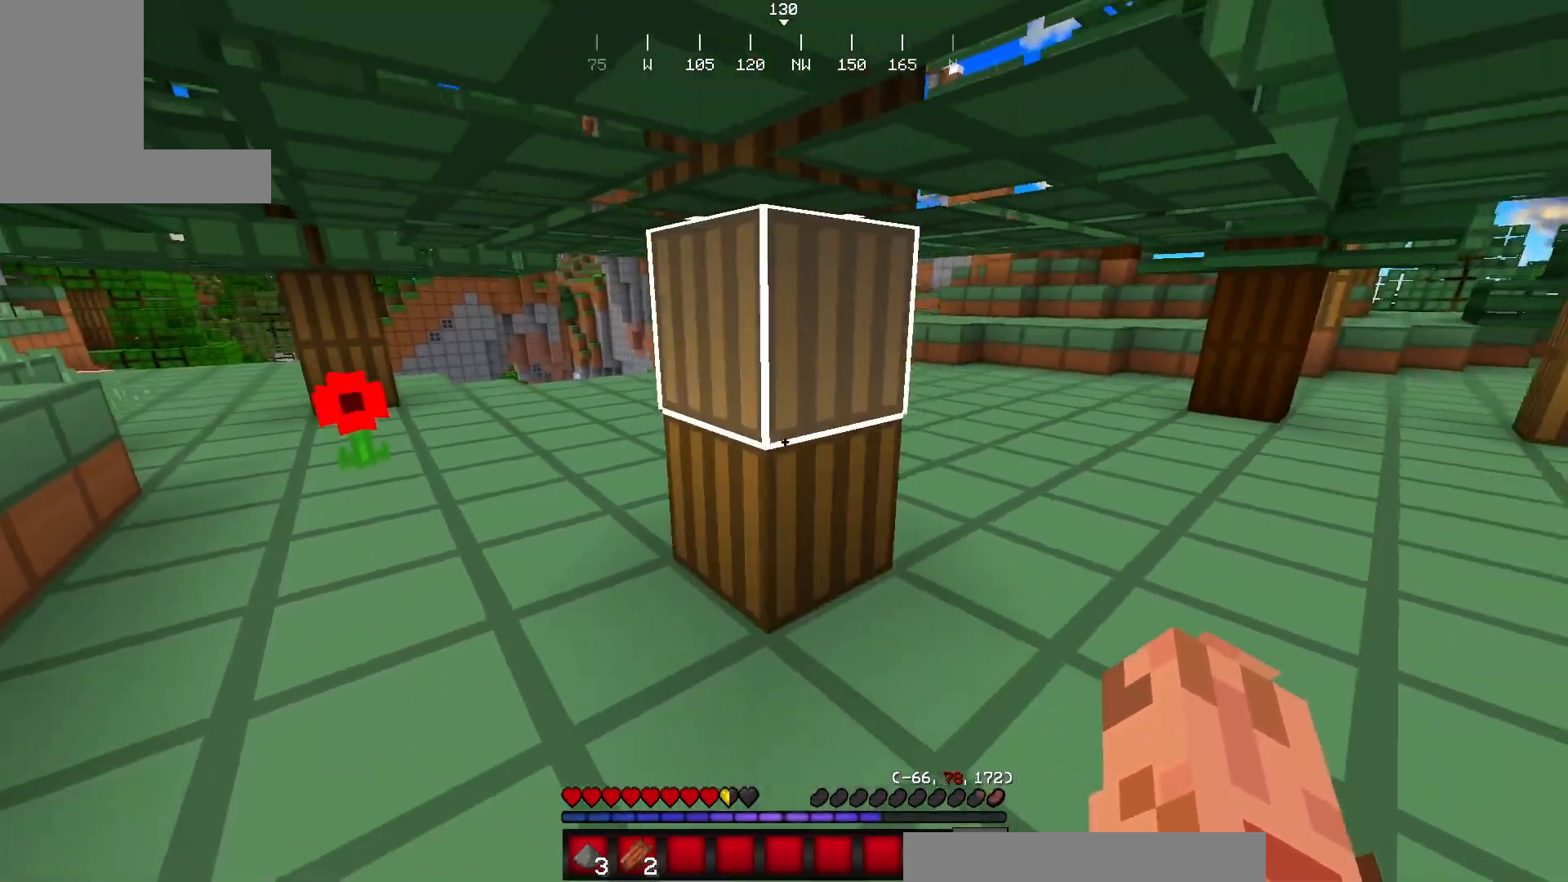
{"keys": [], "mouse": [], "events": [[150, "d", "up"], [200, "s", "up"]]}
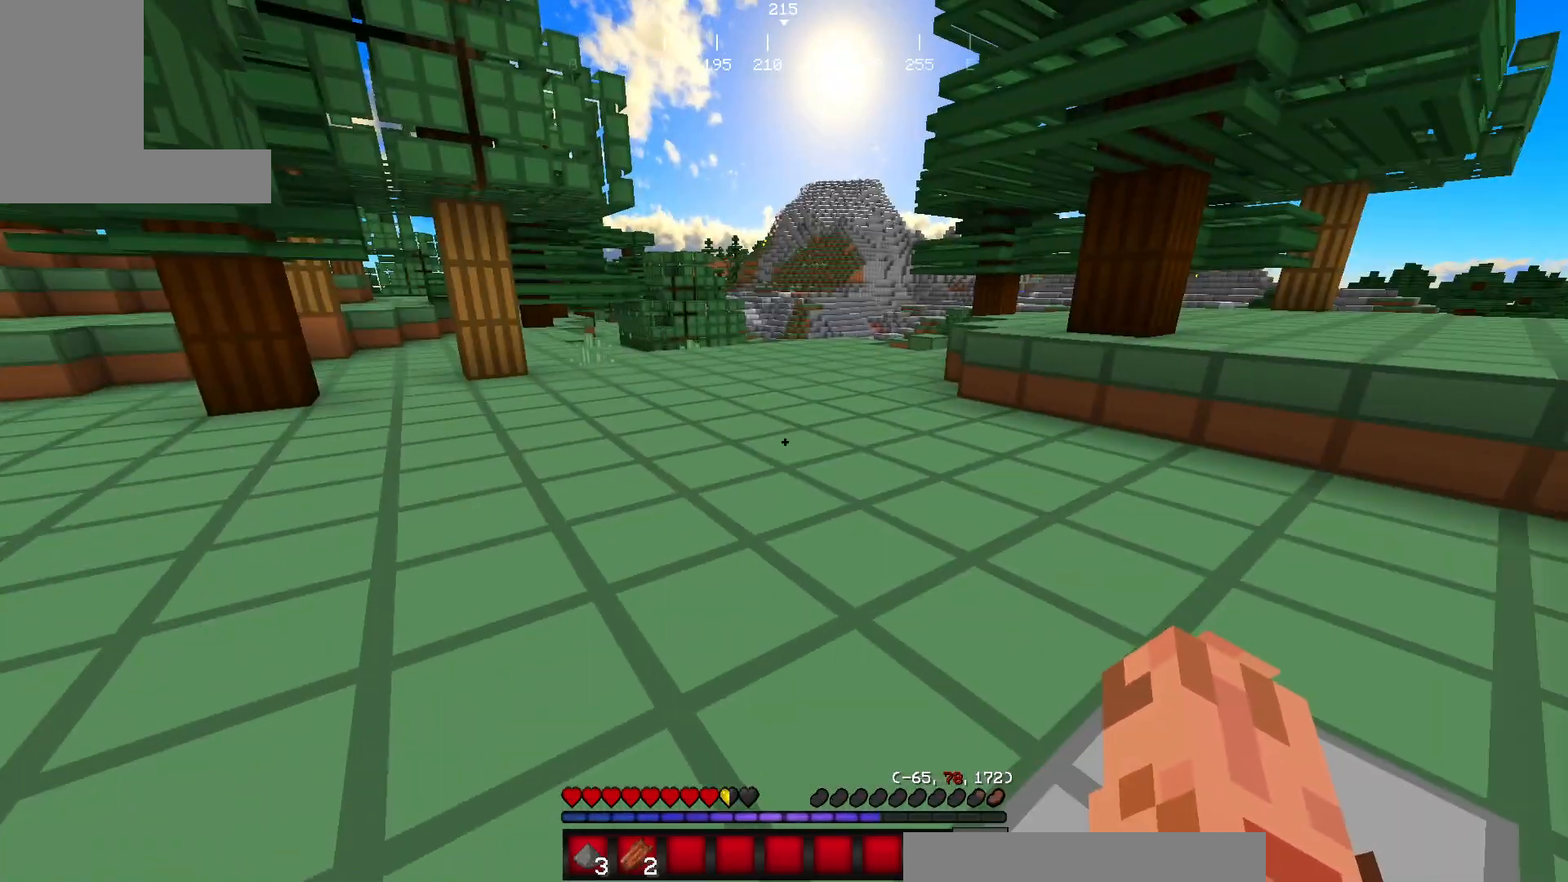
{"keys": [], "mouse": [], "events": [[134, "w", "down"], [367, "w", "up"]]}
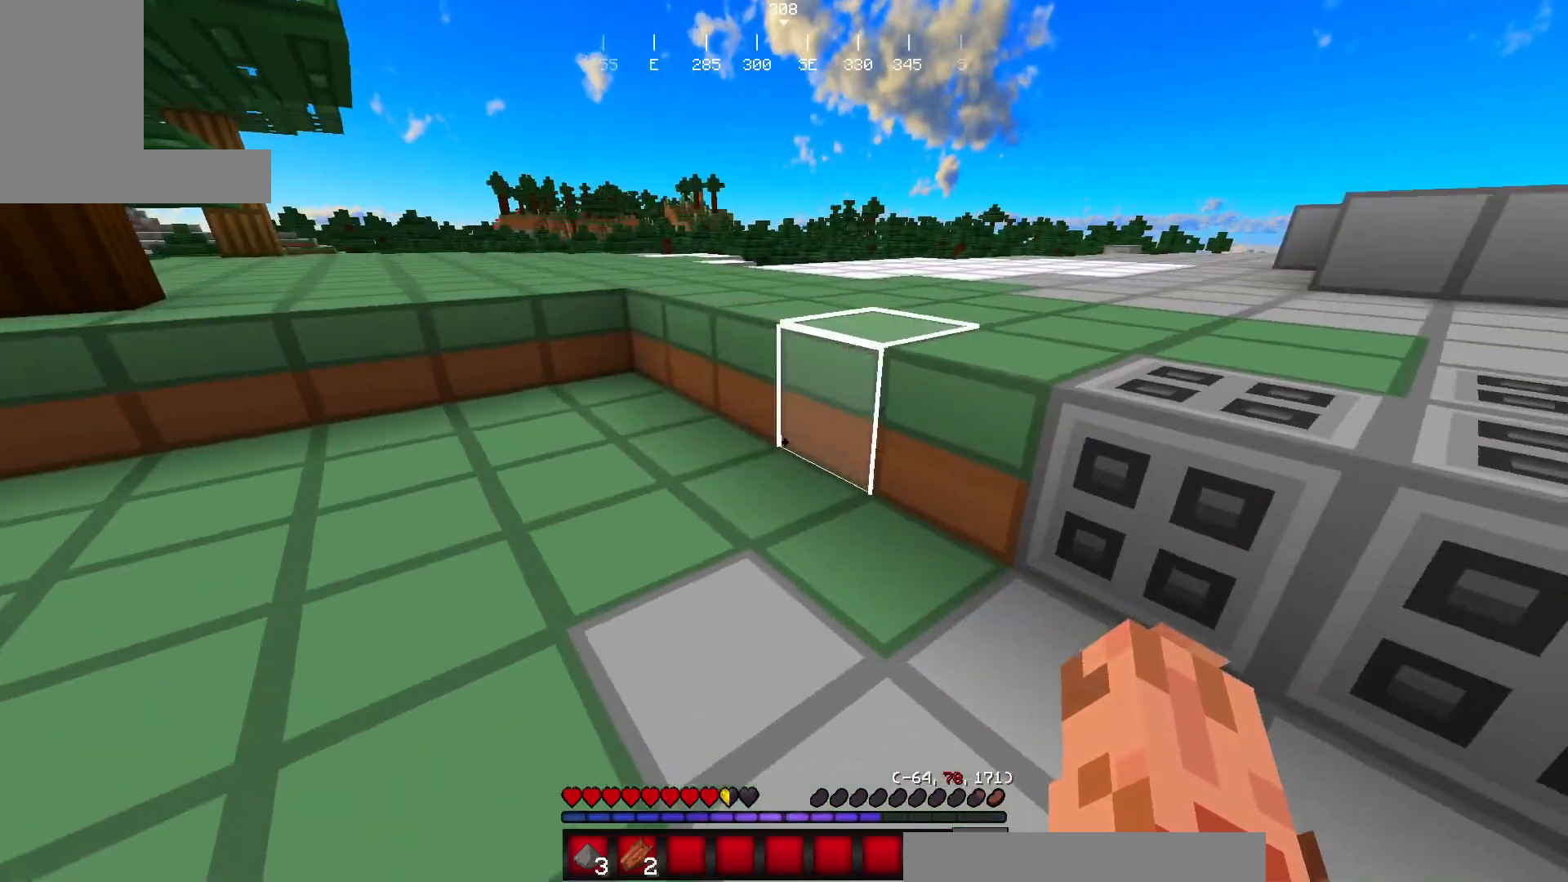
{"keys": ["w"], "mouse": [], "events": [[217, "w", "down"]]}
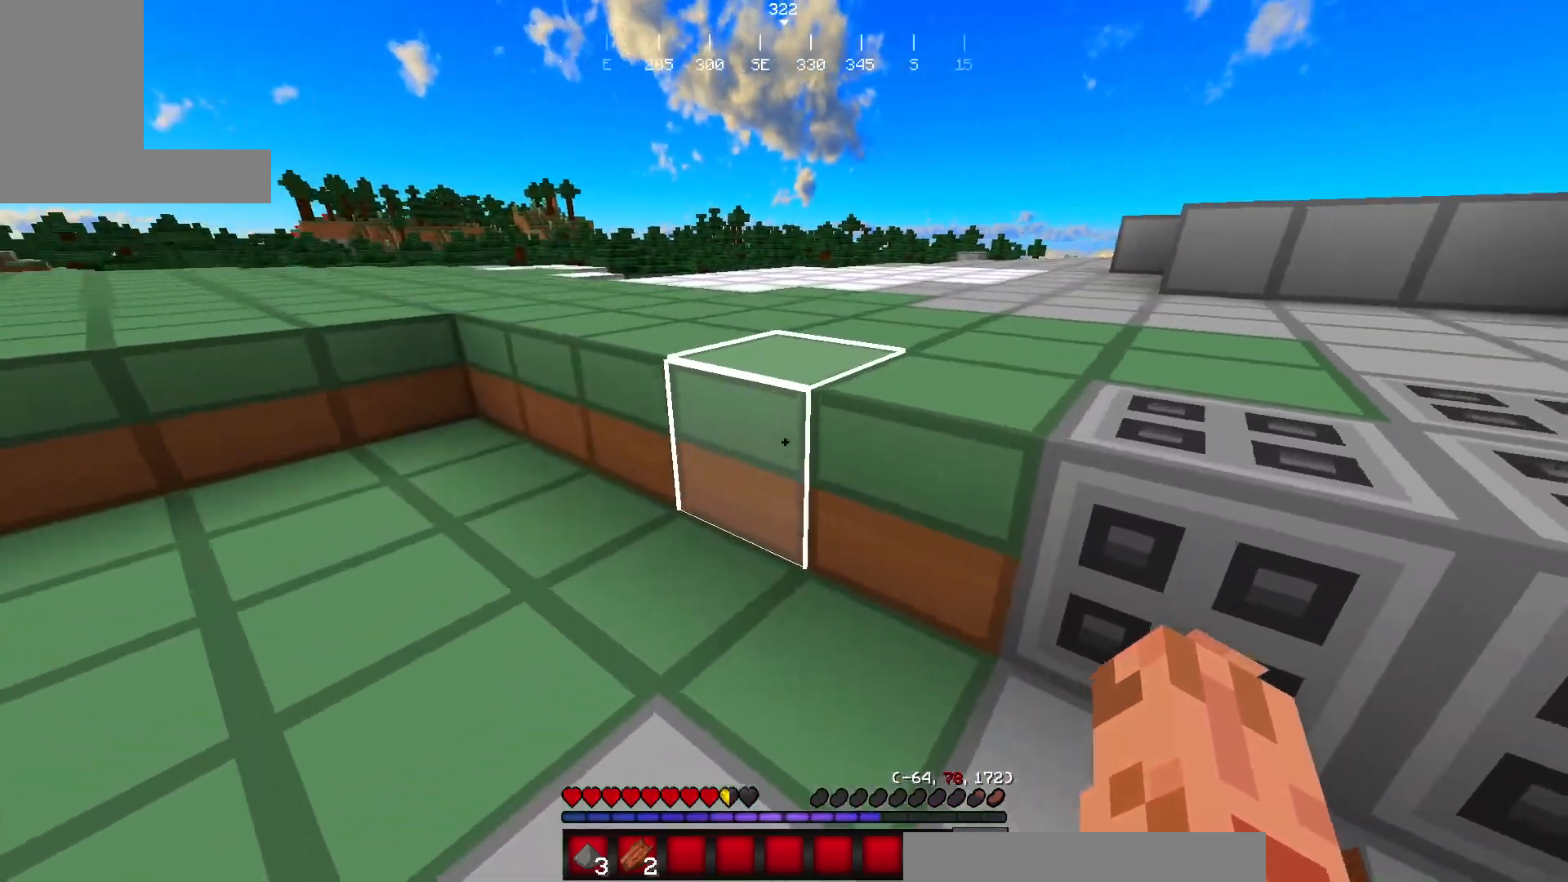
{"keys": ["w"], "mouse": [], "events": []}
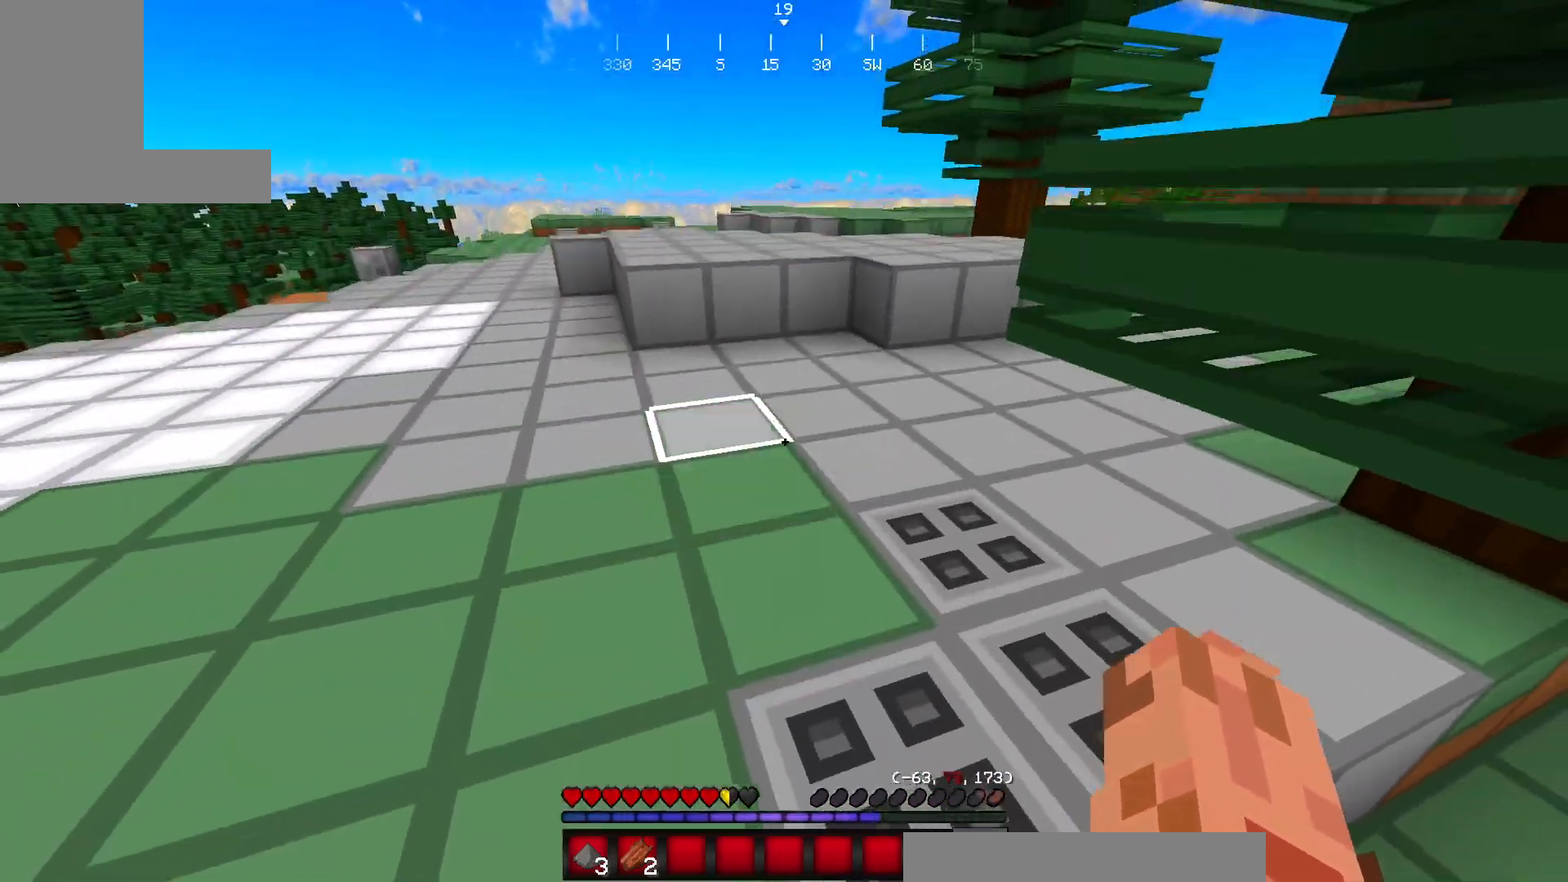
{"keys": ["w"], "mouse": [], "events": []}